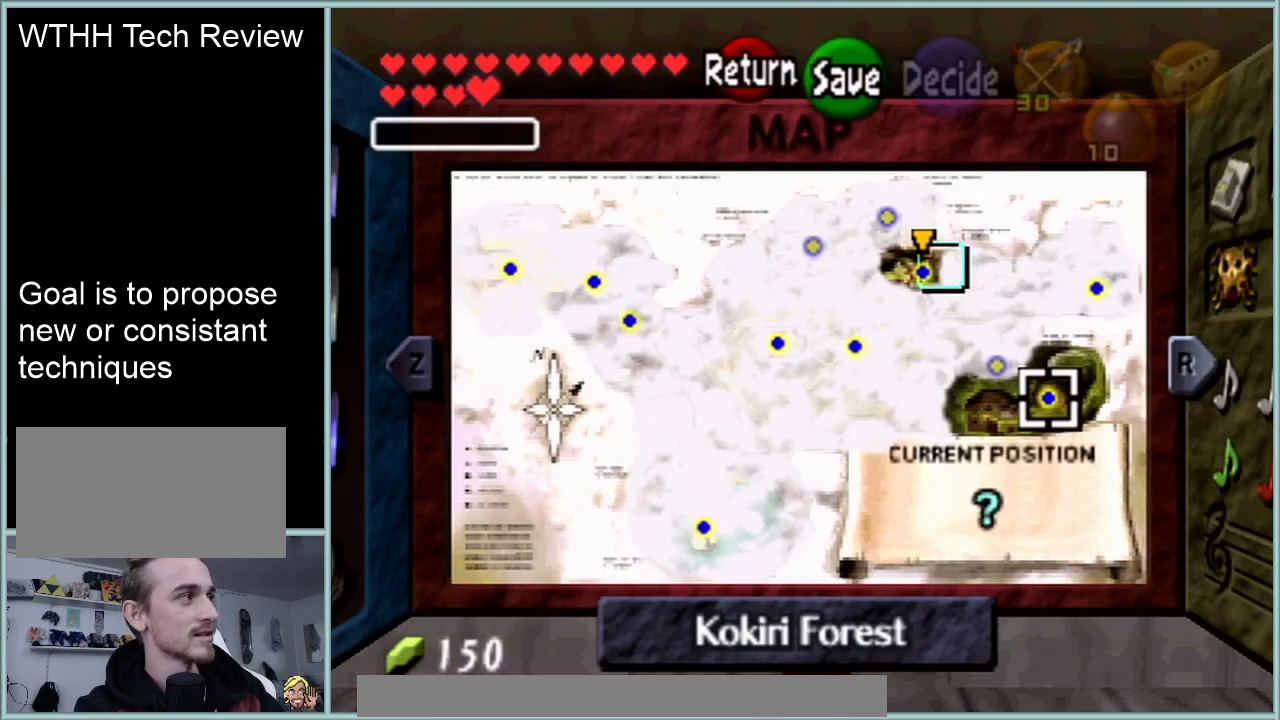
Gameplay with a controller (Nintendo layout); each line is a JSON object with the inputs held at the frame after it. "events" lists button and stick changes between this image and that frame as [ms after this image, input, new state], when the widget could be followed in between. Not read: L1 L3 R3.
{"buttons": [], "left_stick": "center", "events": []}
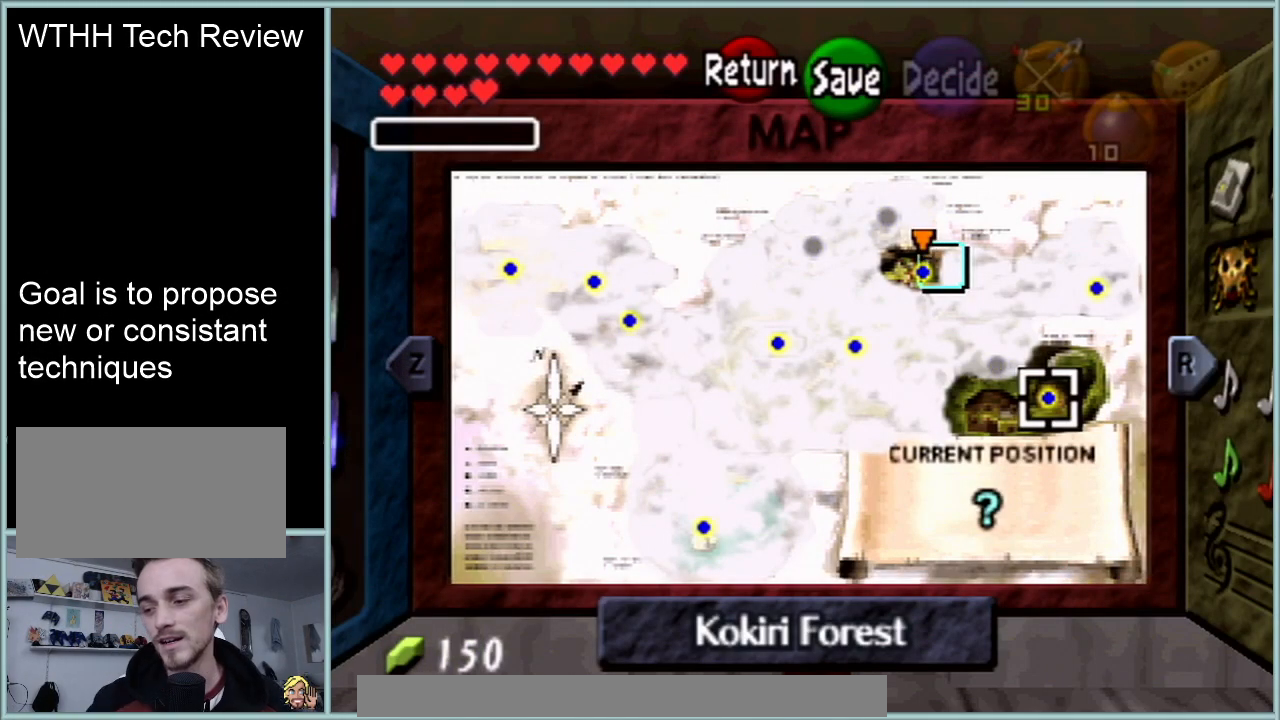
{"buttons": [], "left_stick": "center", "events": []}
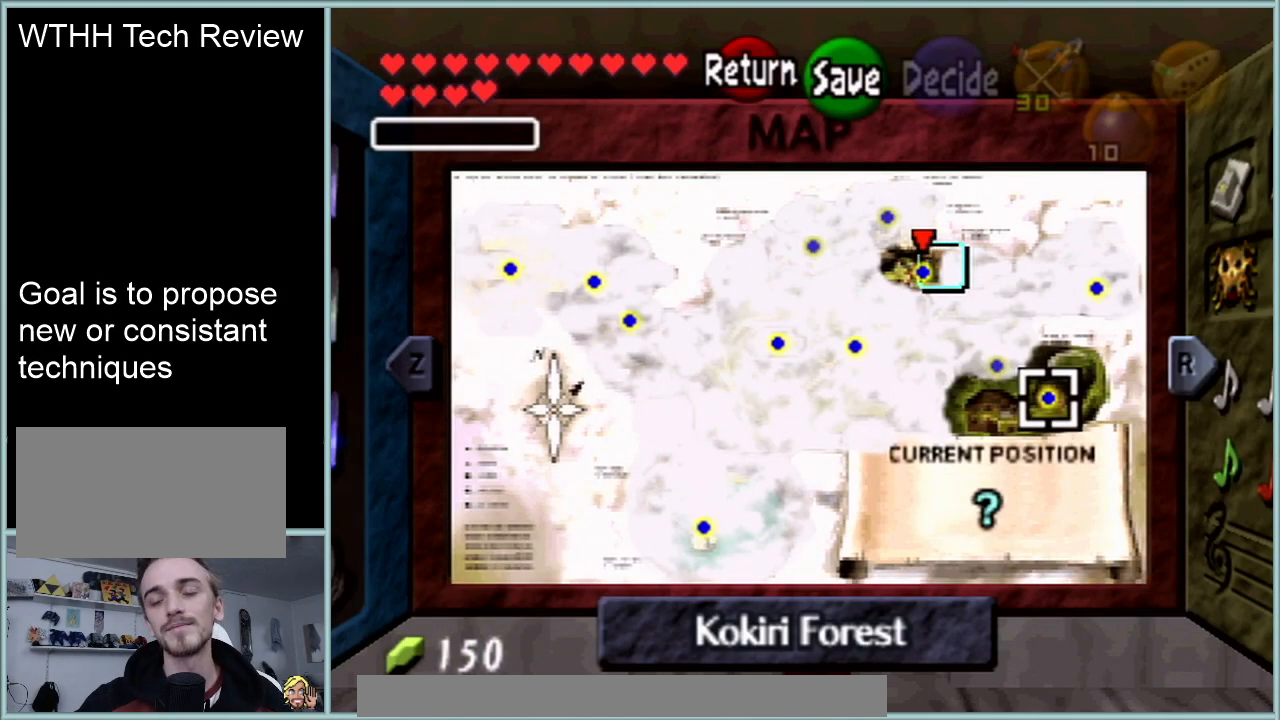
{"buttons": [], "left_stick": "center", "events": []}
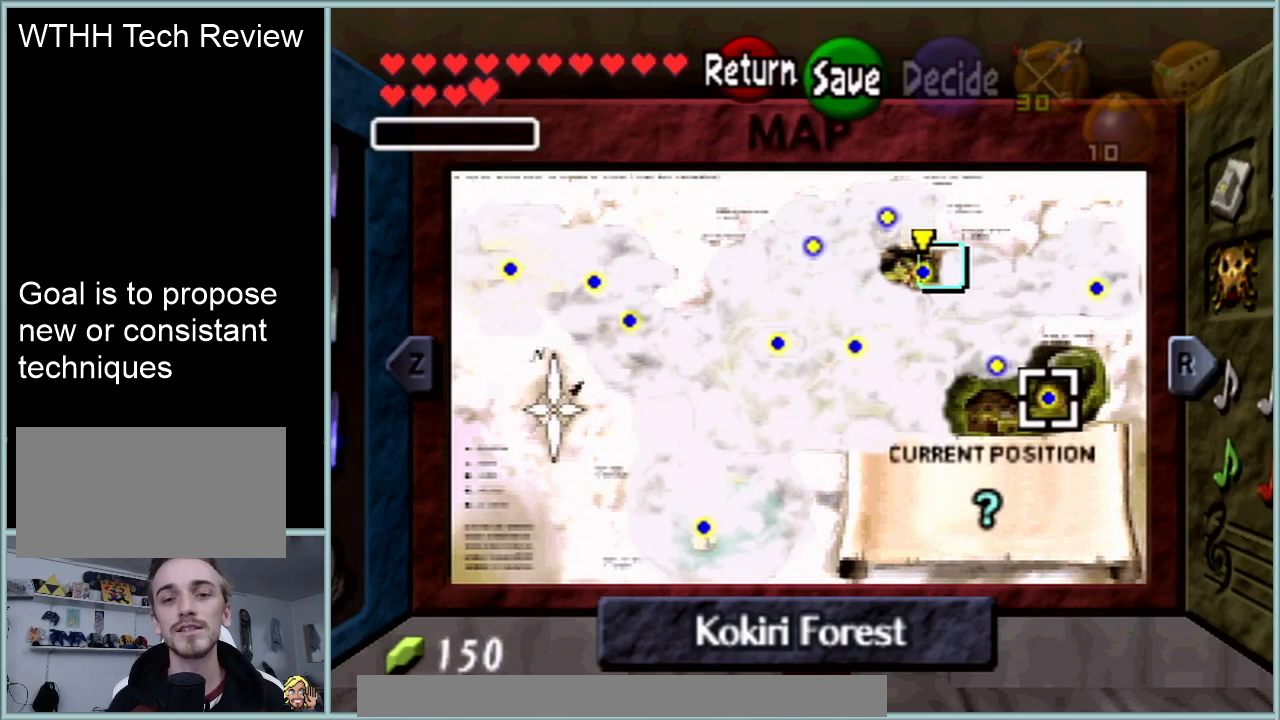
{"buttons": [], "left_stick": "center", "events": [[317, "START", "down"], [484, "START", "up"]]}
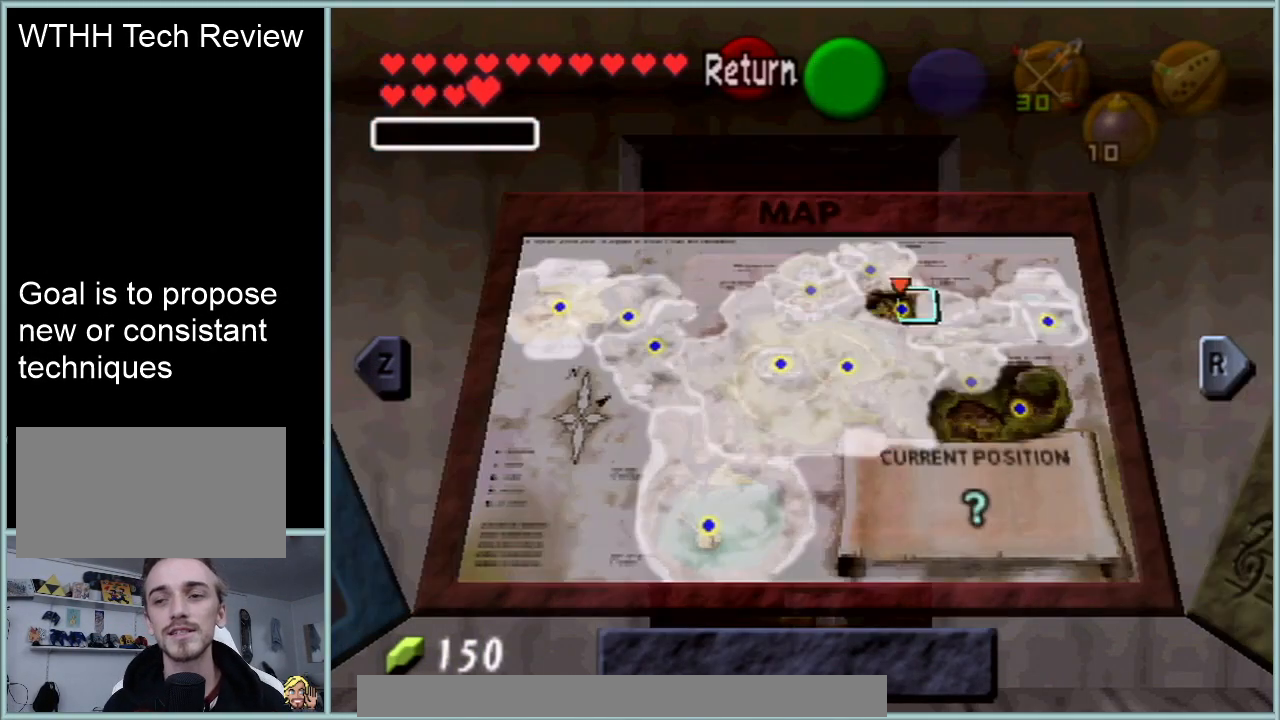
{"buttons": [], "left_stick": "center", "events": []}
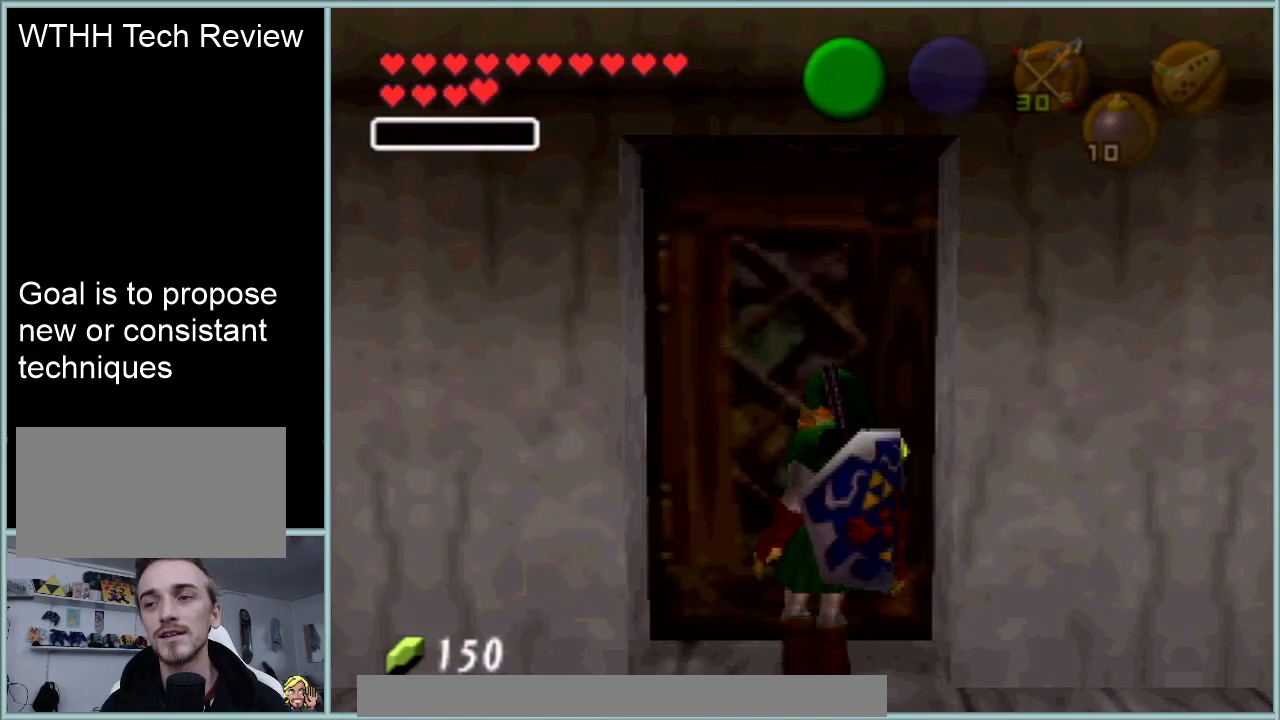
{"buttons": [], "left_stick": "up", "events": [[484, "left_stick", "up"]]}
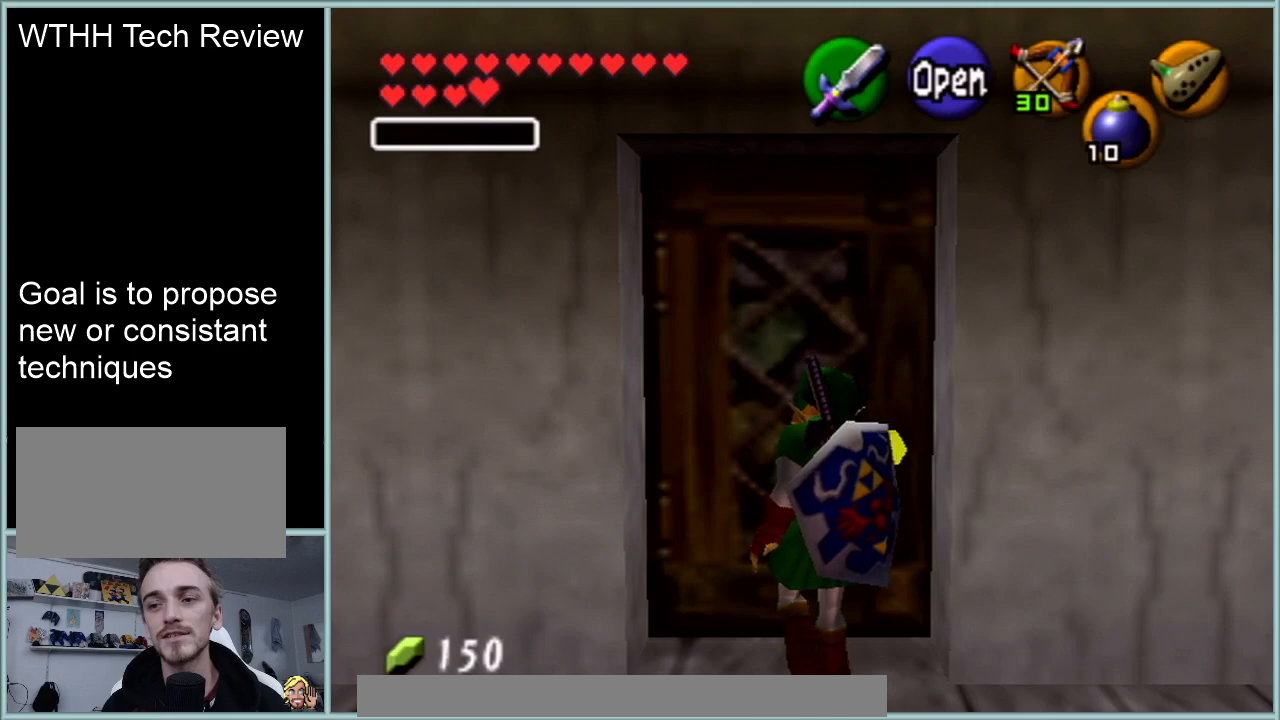
{"buttons": ["A", "Z"], "left_stick": "center", "events": [[250, "Z", "down"], [283, "left_stick", "center"], [317, "A", "down"], [450, "A", "up"], [500, "A", "down"]]}
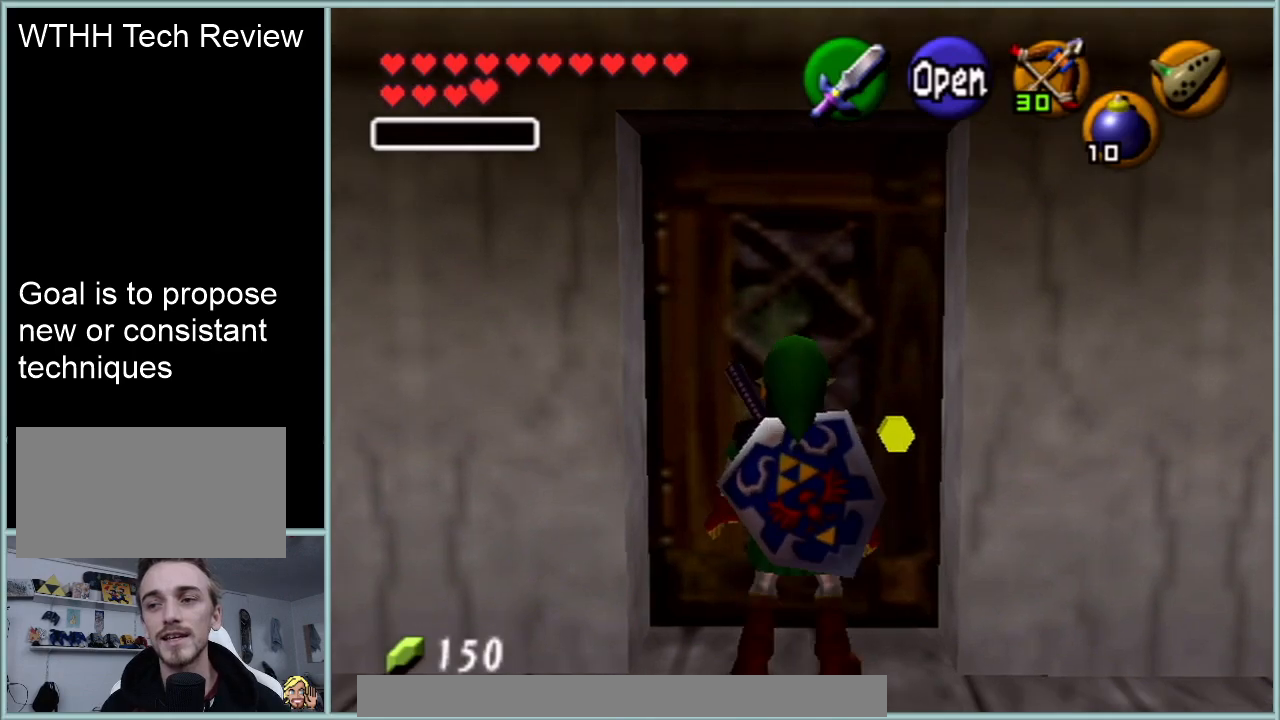
{"buttons": [], "left_stick": "center", "events": [[134, "A", "up"], [184, "Z", "up"]]}
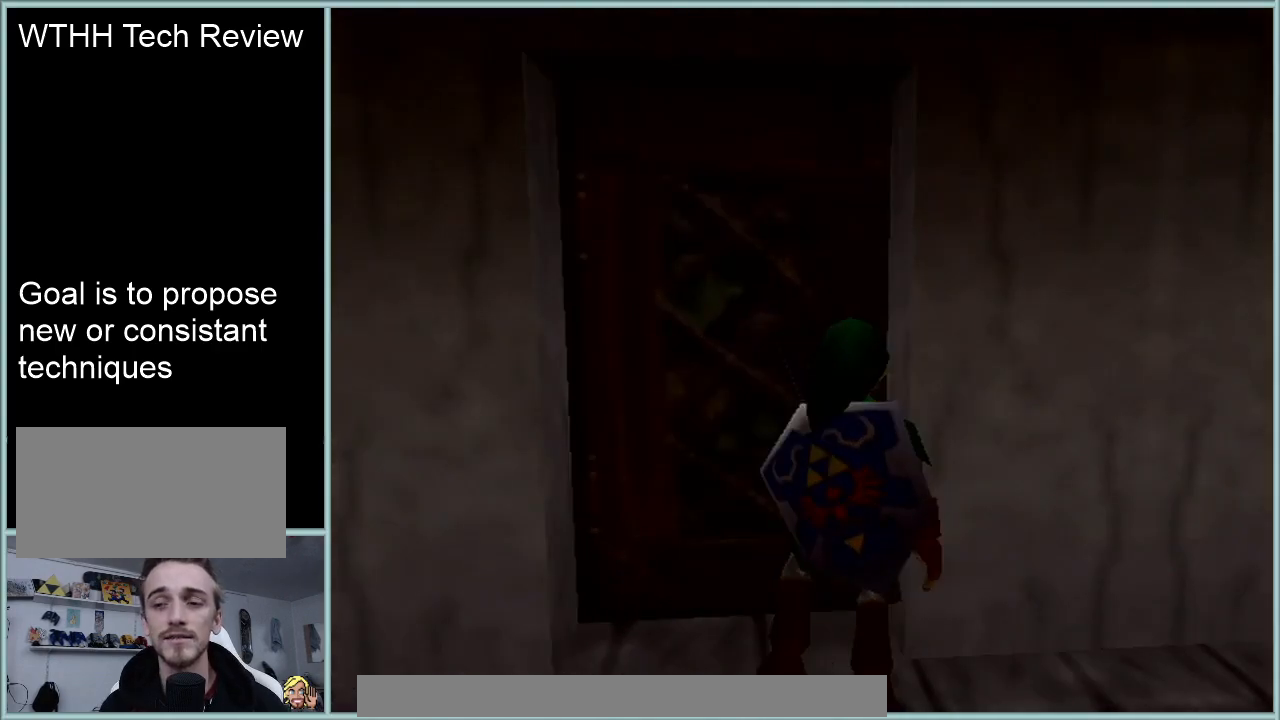
{"buttons": [], "left_stick": "center", "events": []}
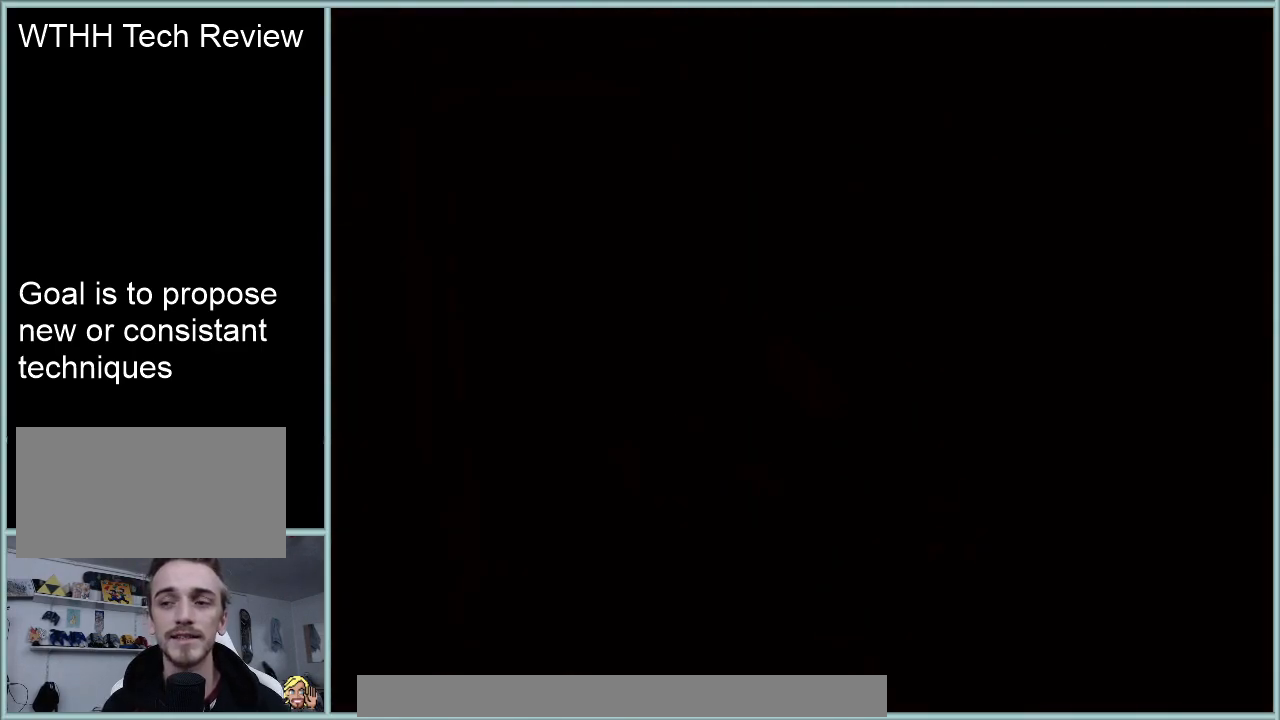
{"buttons": [], "left_stick": "center", "events": []}
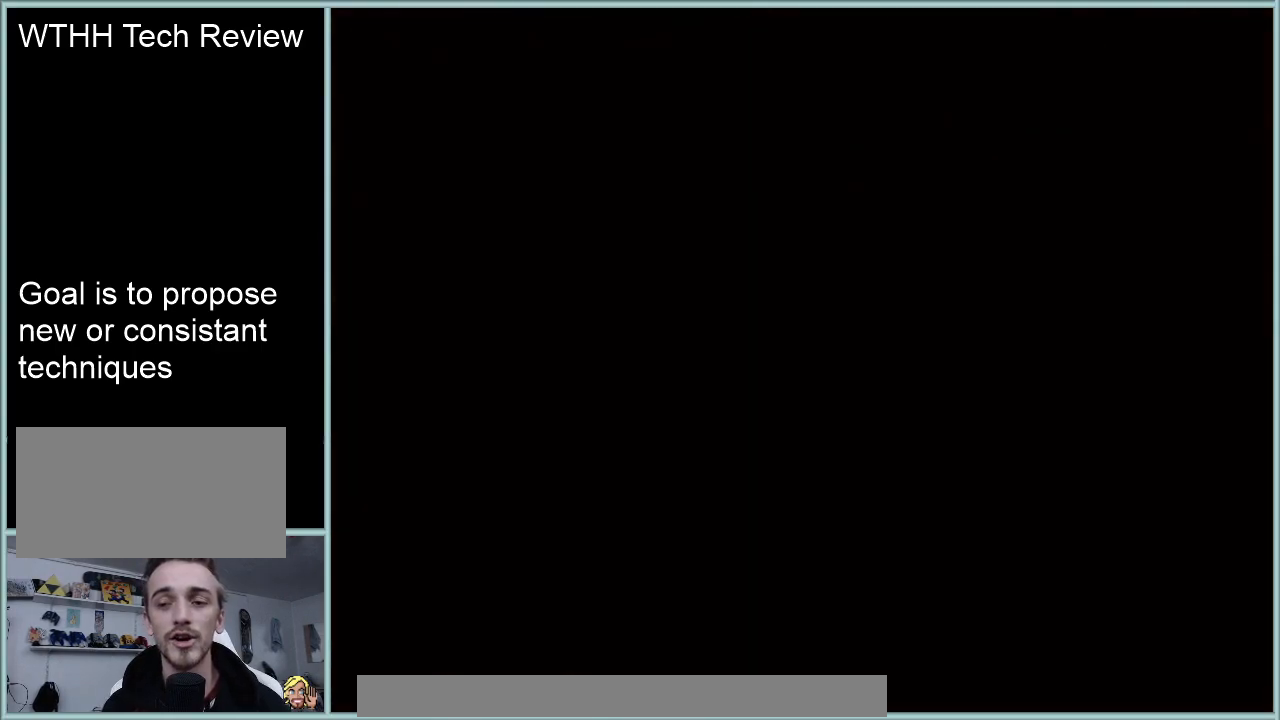
{"buttons": [], "left_stick": "center", "events": []}
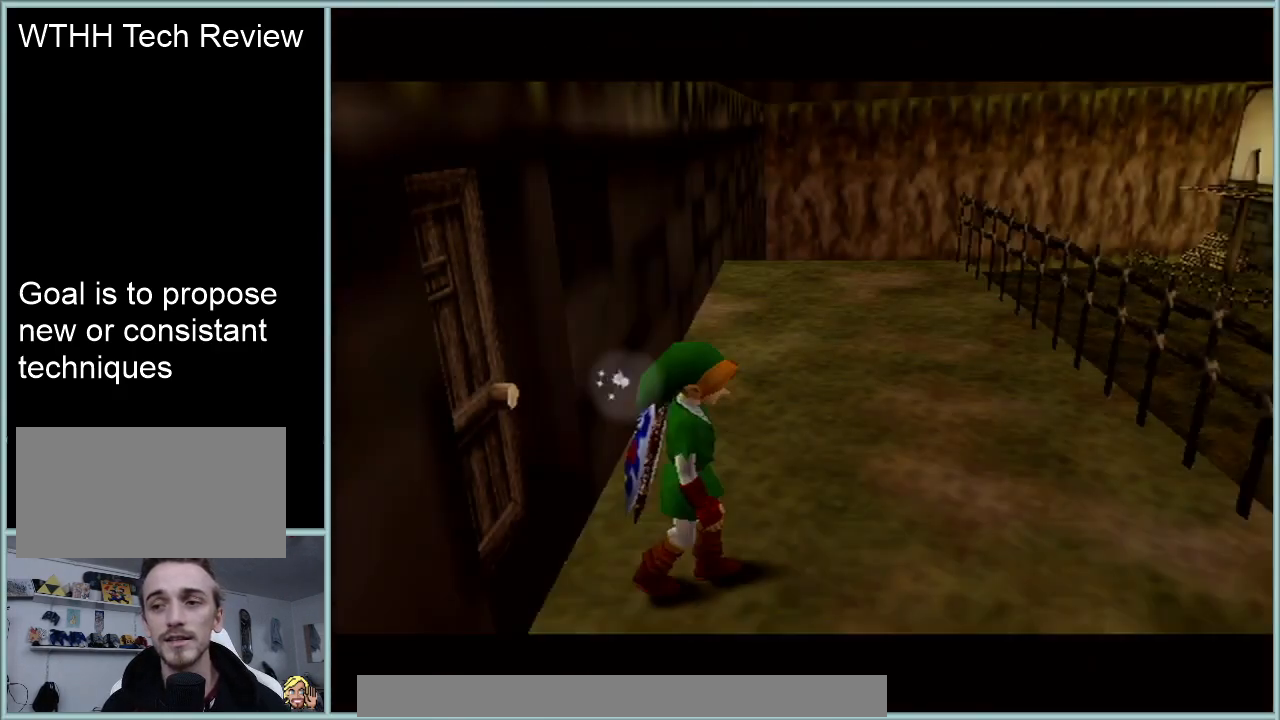
{"buttons": [], "left_stick": "center", "events": []}
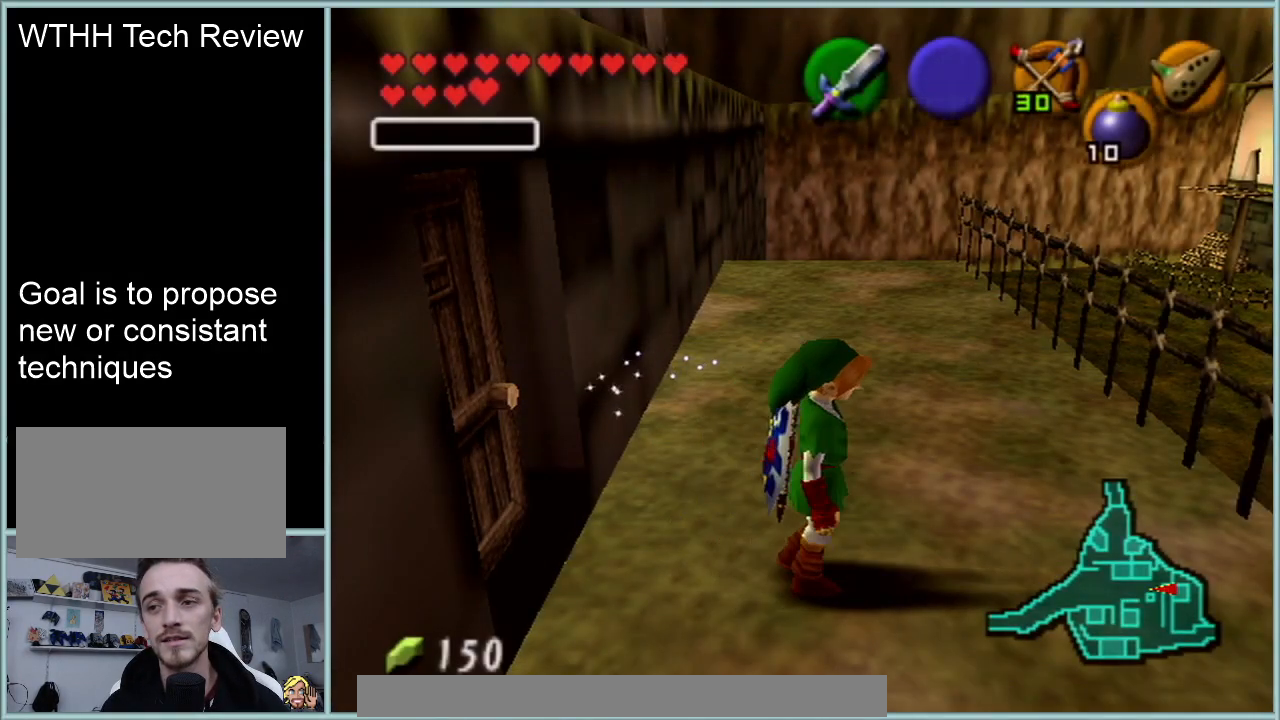
{"buttons": [], "left_stick": "center", "events": []}
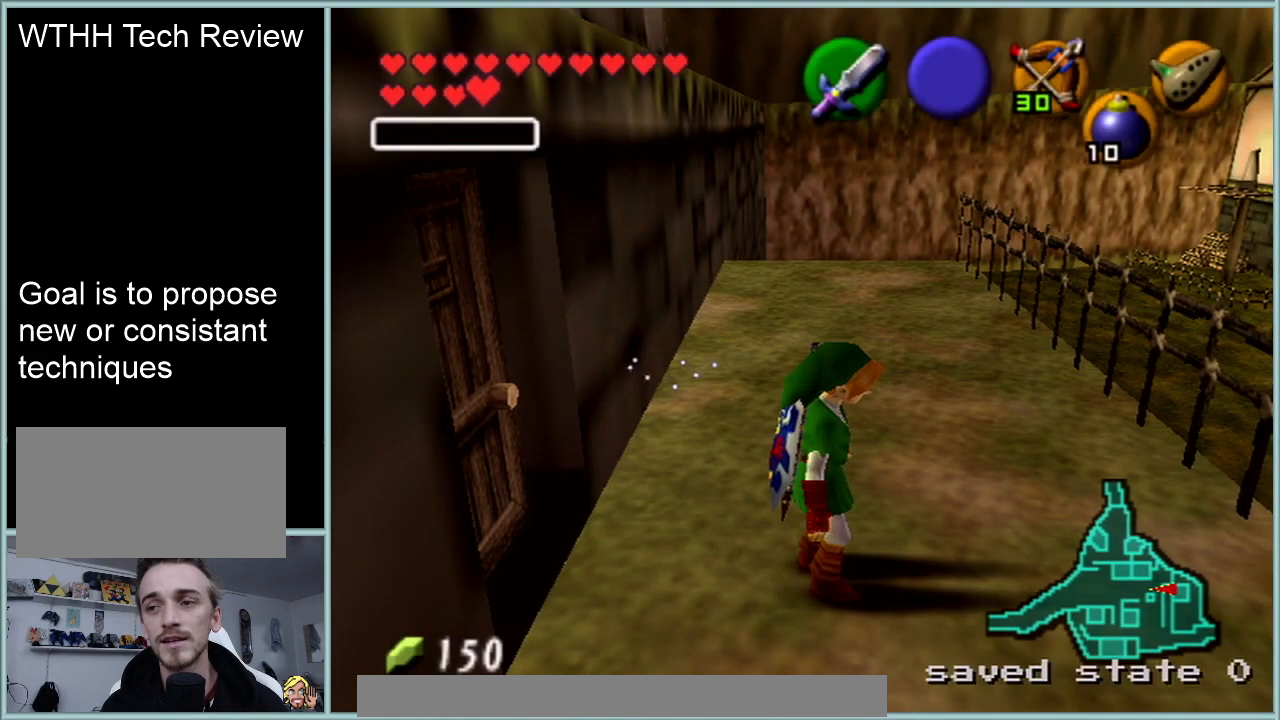
{"buttons": ["Z"], "left_stick": "center", "events": [[317, "Z", "down"]]}
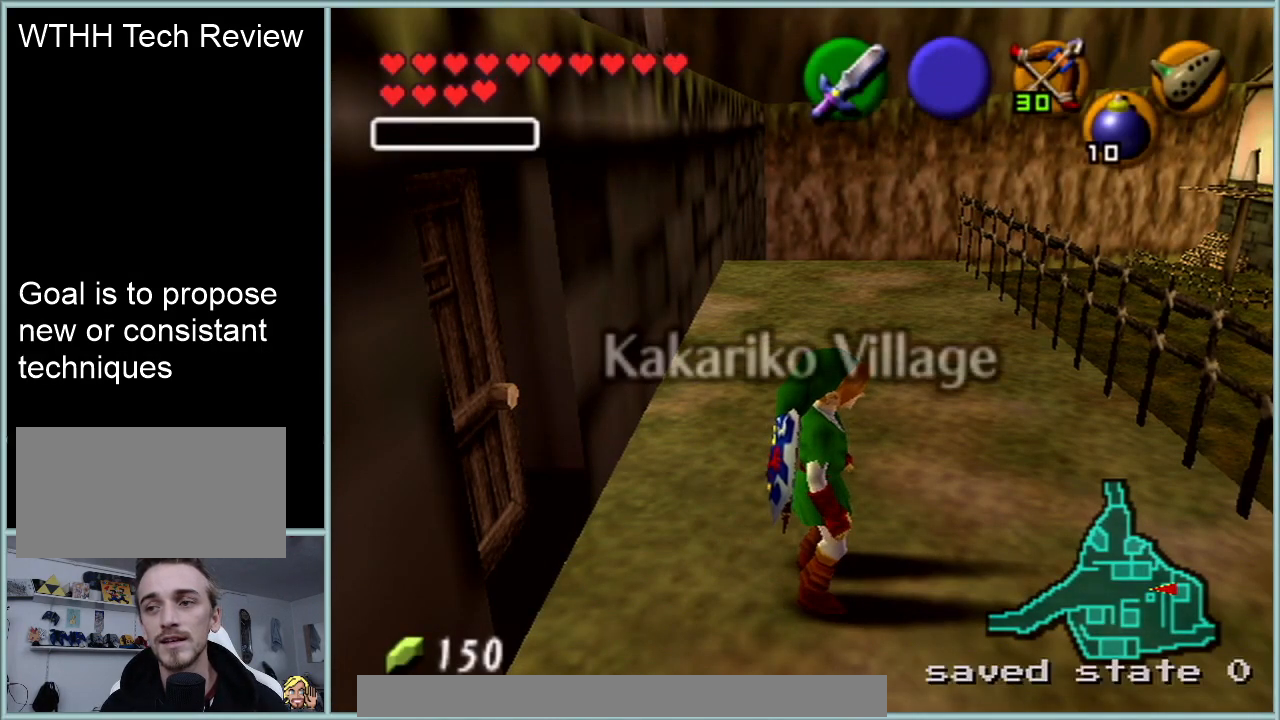
{"buttons": ["Z"], "left_stick": "center", "events": []}
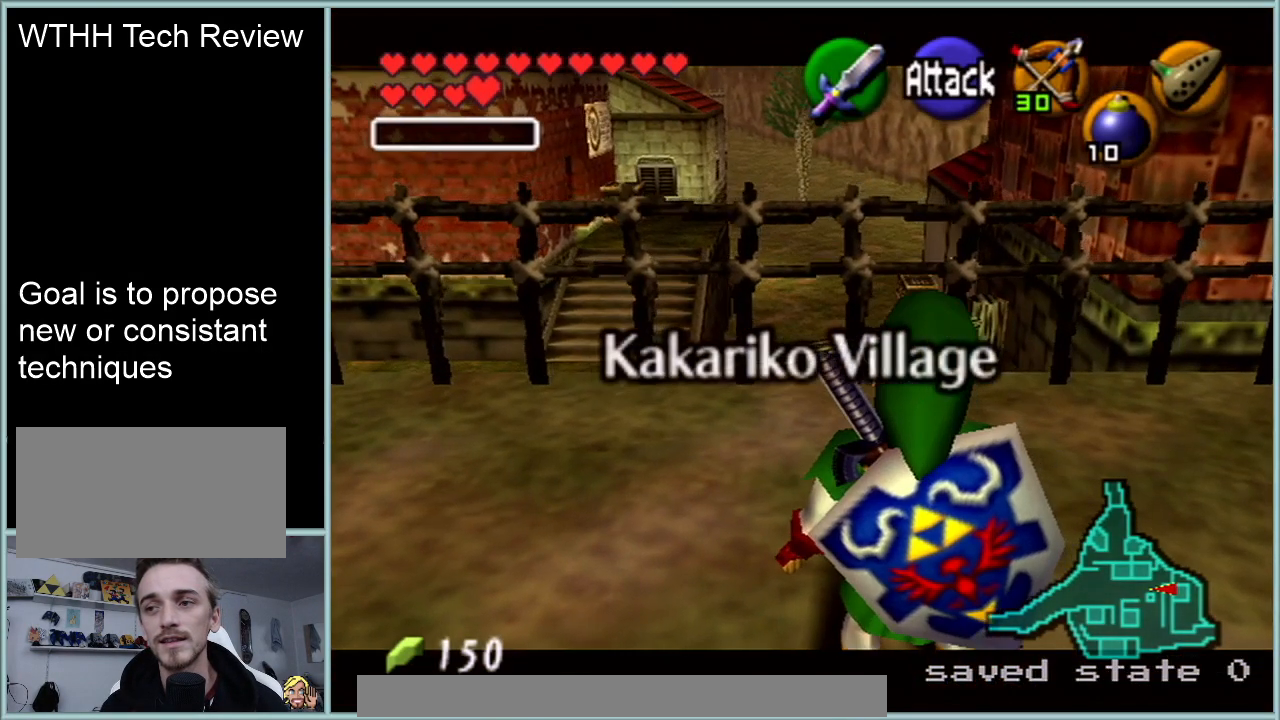
{"buttons": ["Z"], "left_stick": "center", "events": []}
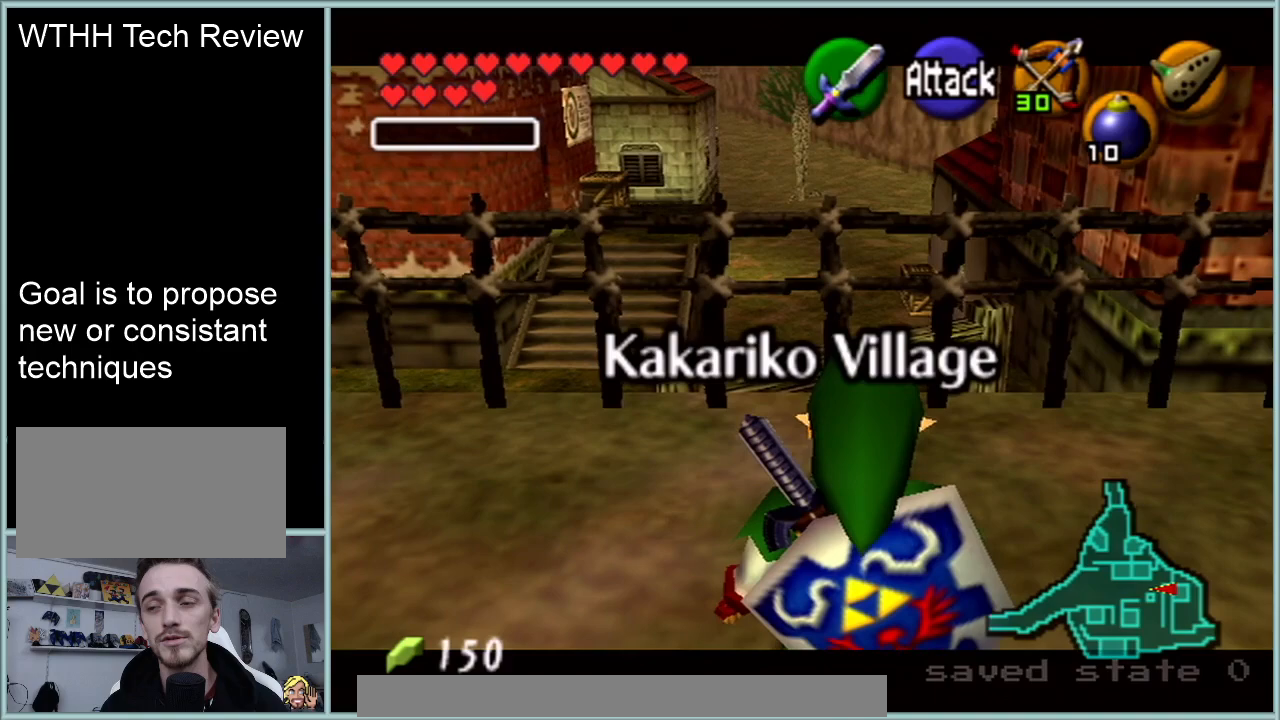
{"buttons": ["Z"], "left_stick": "center", "events": []}
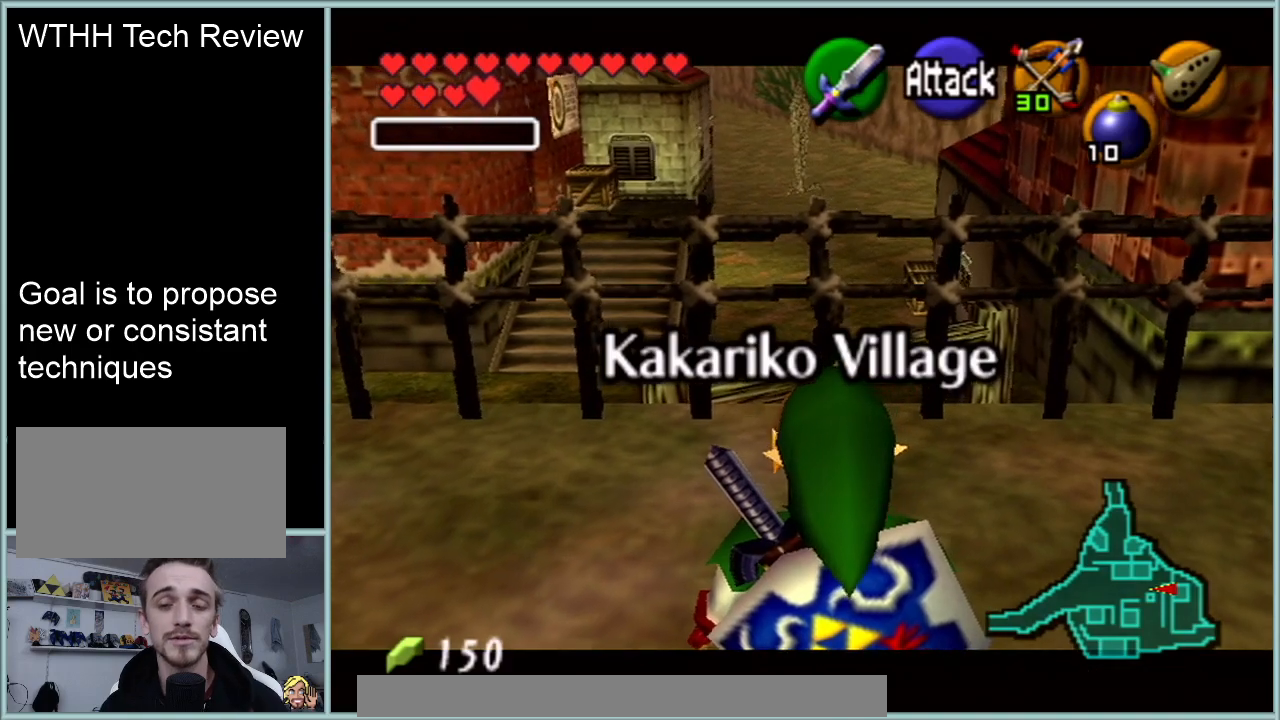
{"buttons": ["Z"], "left_stick": "center", "events": [[184, "START", "down"], [217, "START", "up"]]}
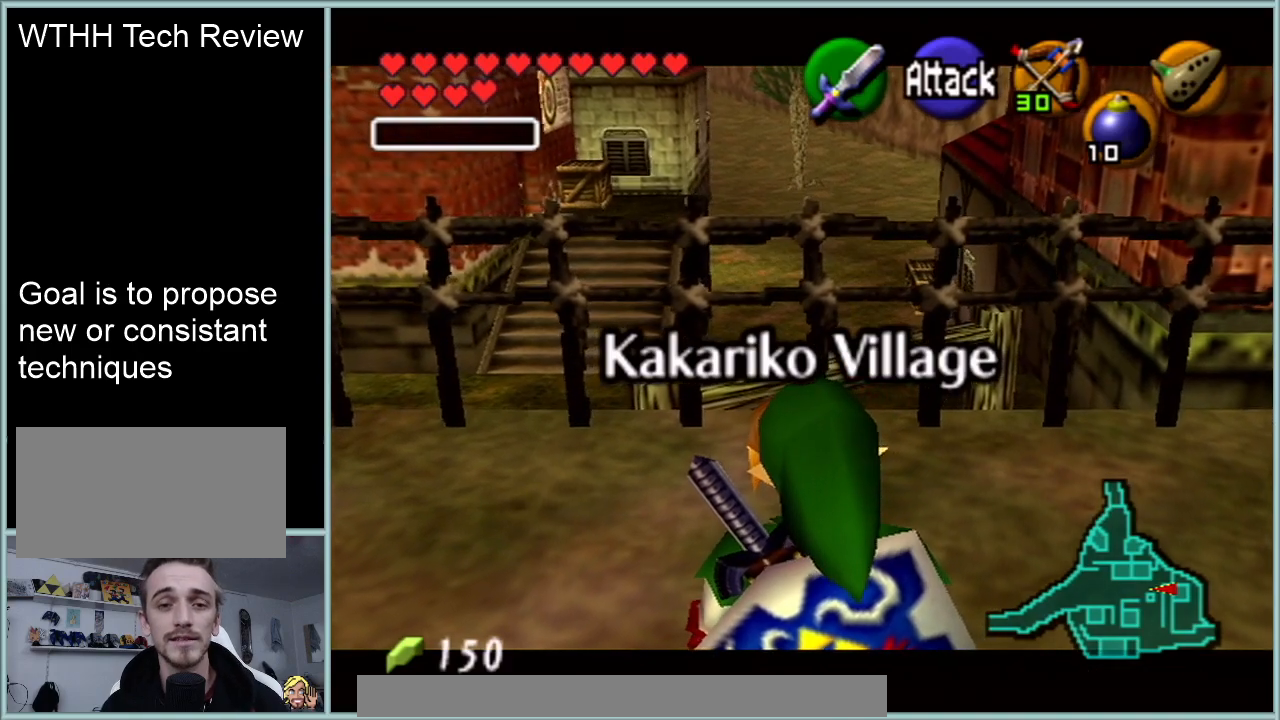
{"buttons": ["Z"], "left_stick": "center", "events": []}
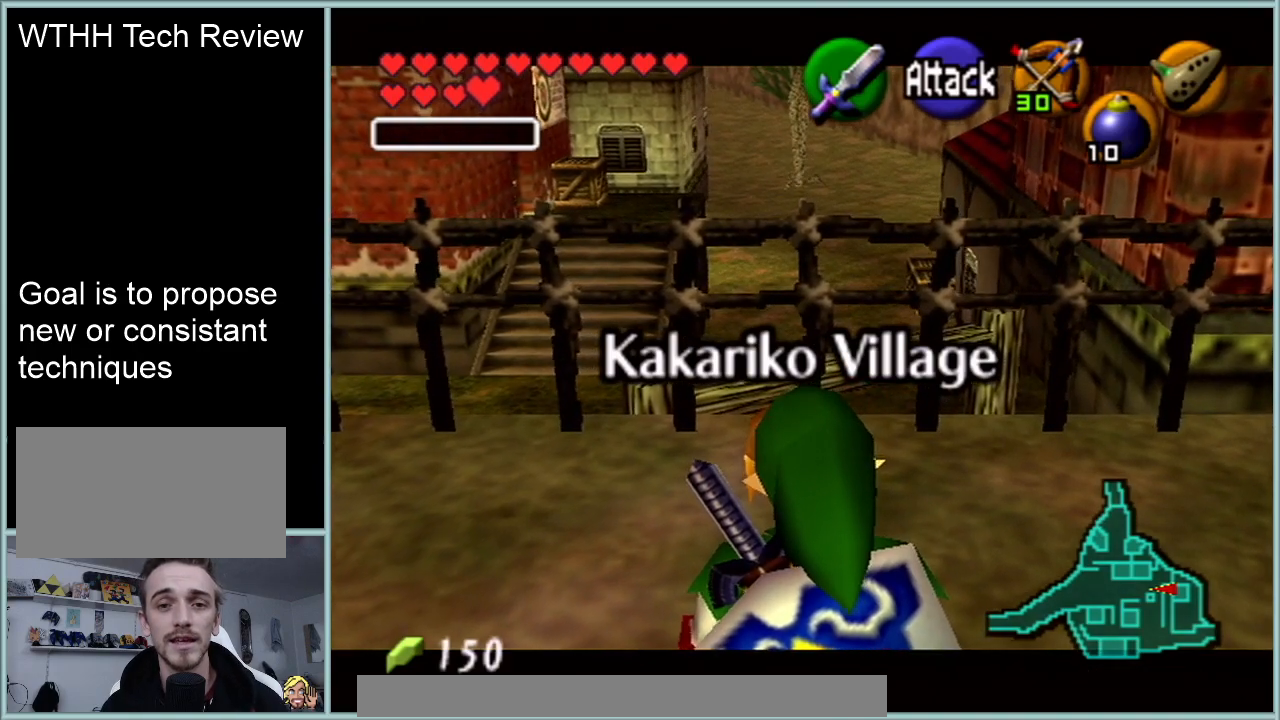
{"buttons": ["Z"], "left_stick": "center", "events": []}
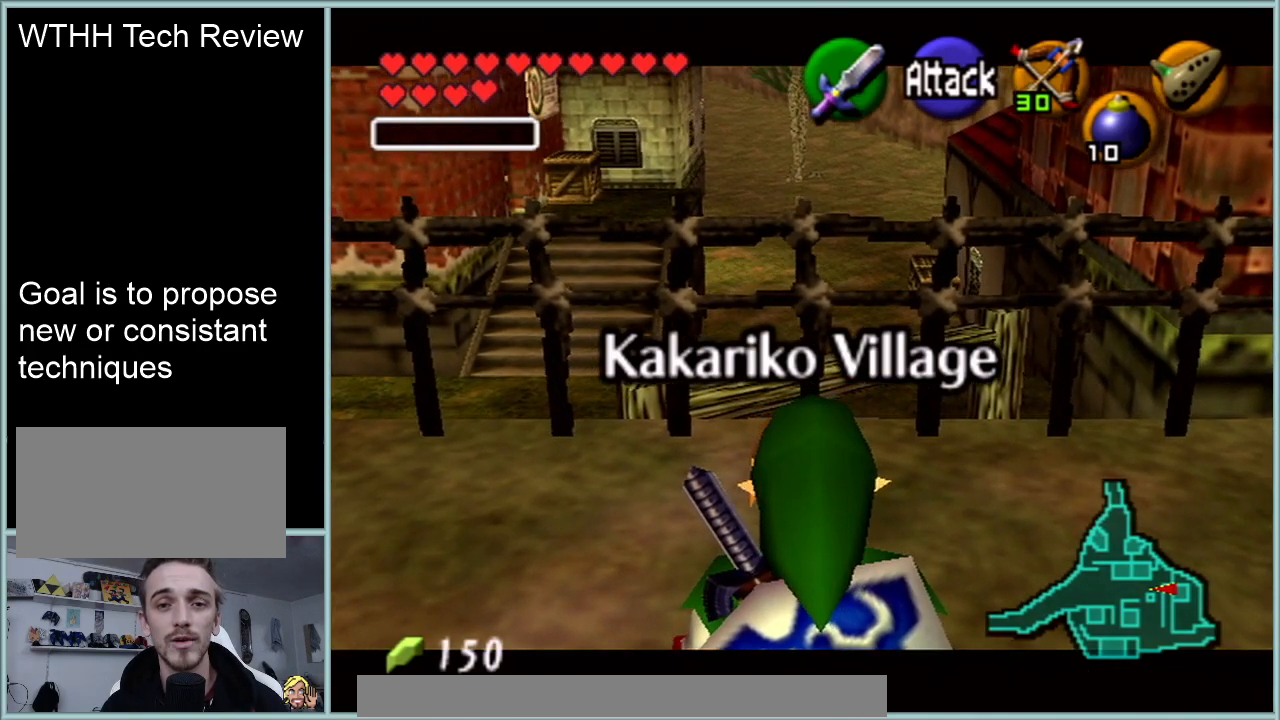
{"buttons": ["Z"], "left_stick": "center", "events": []}
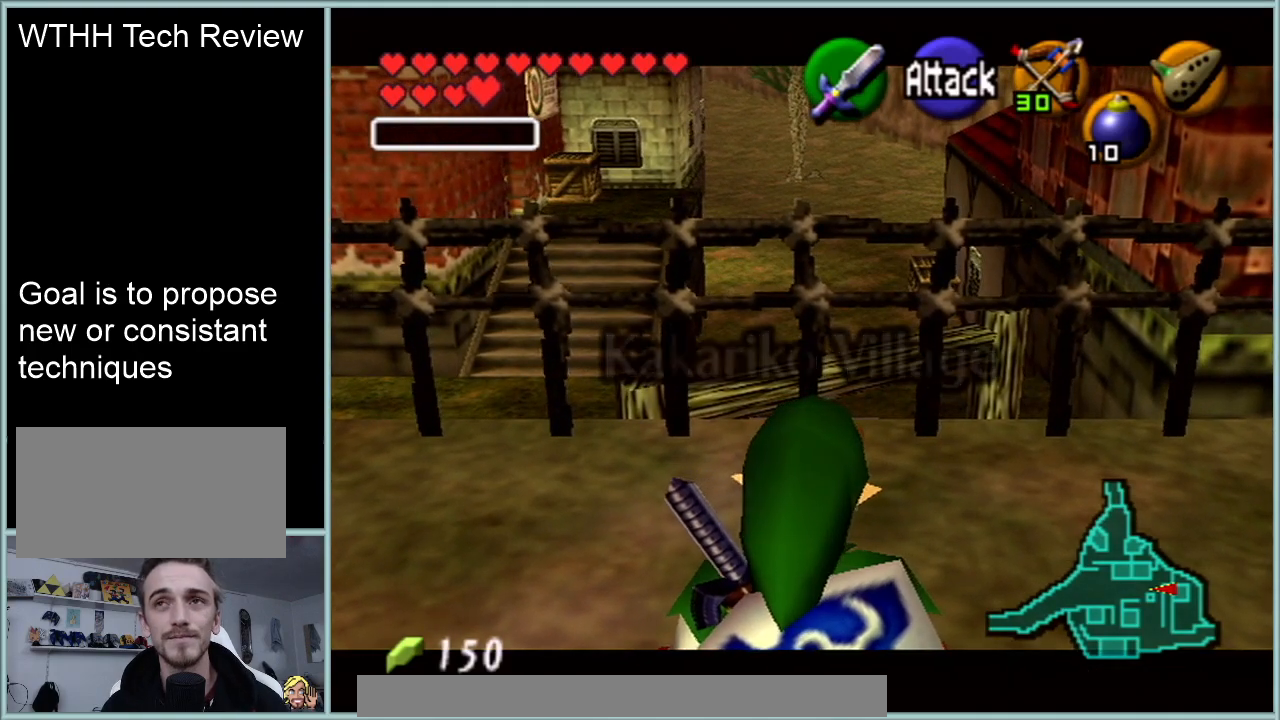
{"buttons": ["Z"], "left_stick": "center", "events": []}
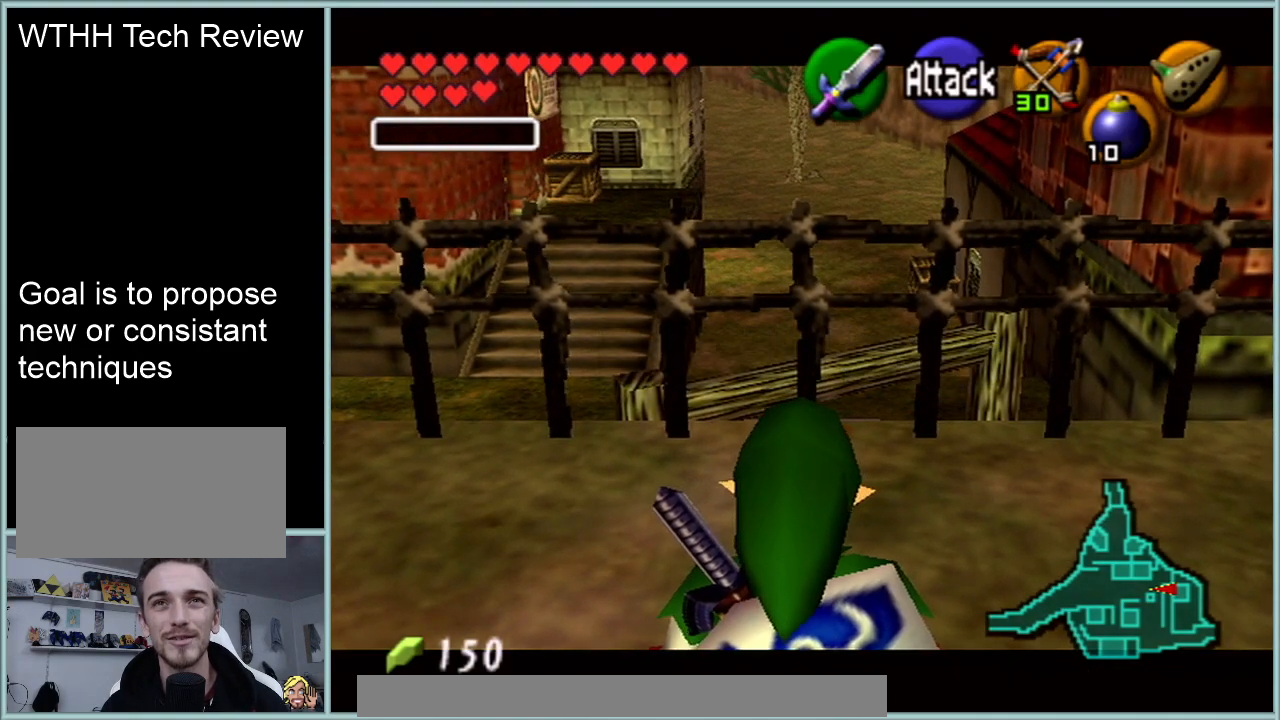
{"buttons": ["Z"], "left_stick": "center", "events": []}
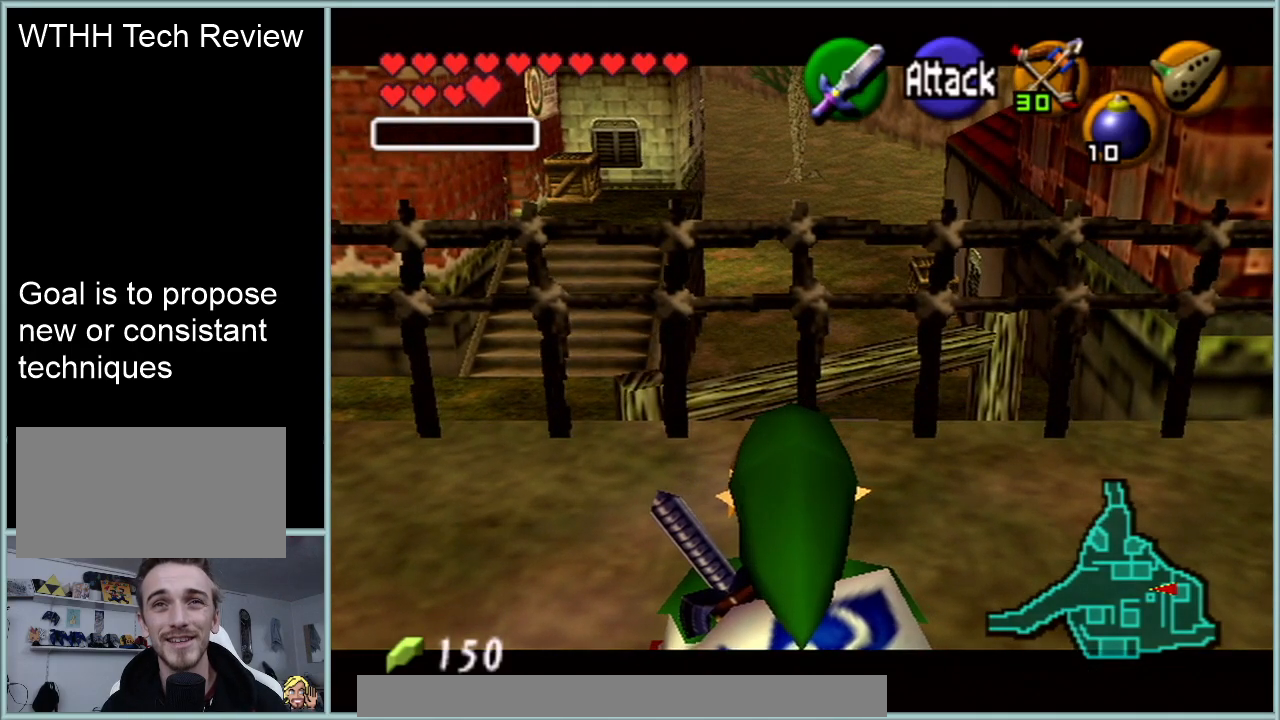
{"buttons": ["Z"], "left_stick": "center", "events": []}
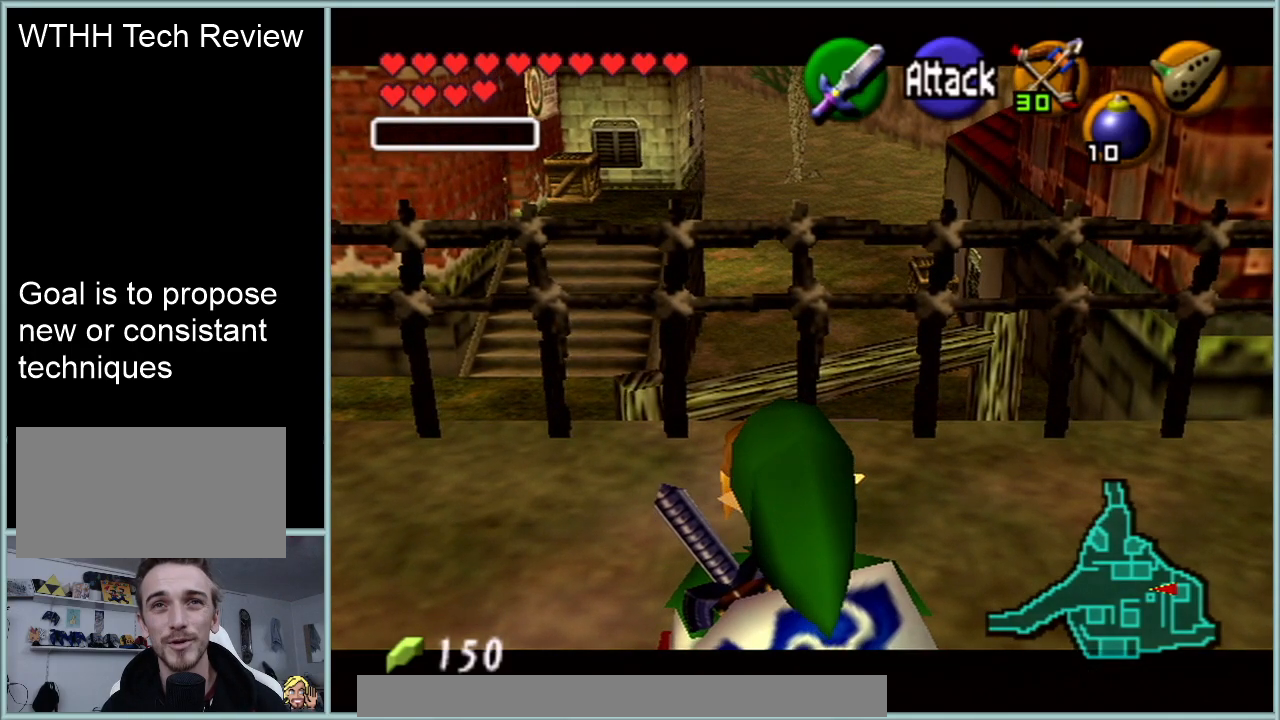
{"buttons": ["Z"], "left_stick": "center", "events": []}